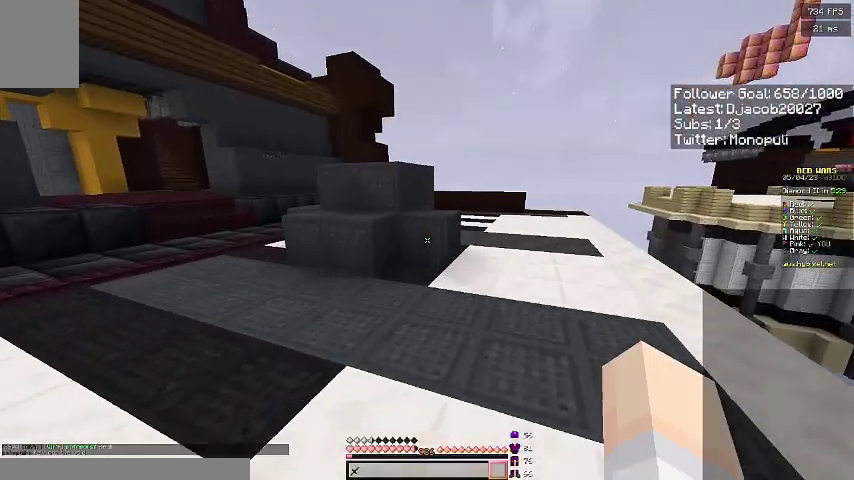
Gameplay with keyboard; each line is a JSON object with the keys held at the frame after it. "events" lists presses ("down") and releases ("up") of "a", "d", "s", "space" and "w" between this image and that frame as [ms after this image, input, new state], when the widget could be followed in between. No other keys are recorded. Mouse input is not recorded.
{"keys": ["d", "w"], "events": [[100, "d", "down"]]}
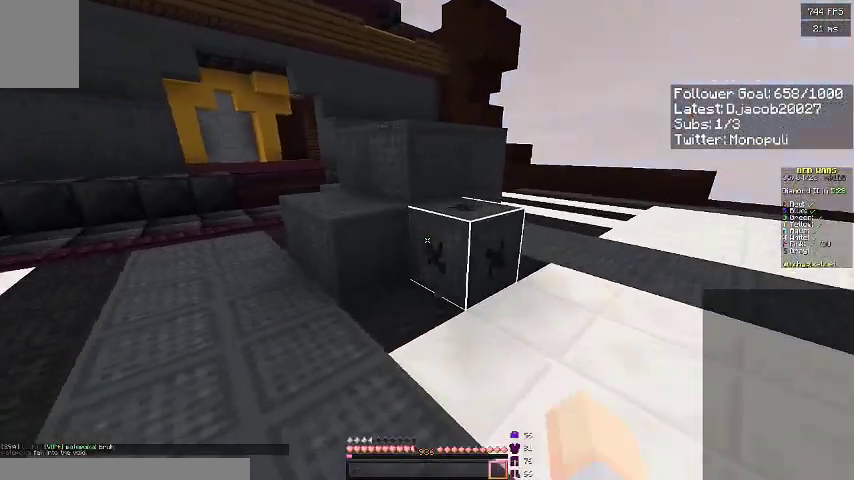
{"keys": ["d"], "events": [[33, "w", "up"], [233, "d", "up"], [500, "d", "down"]]}
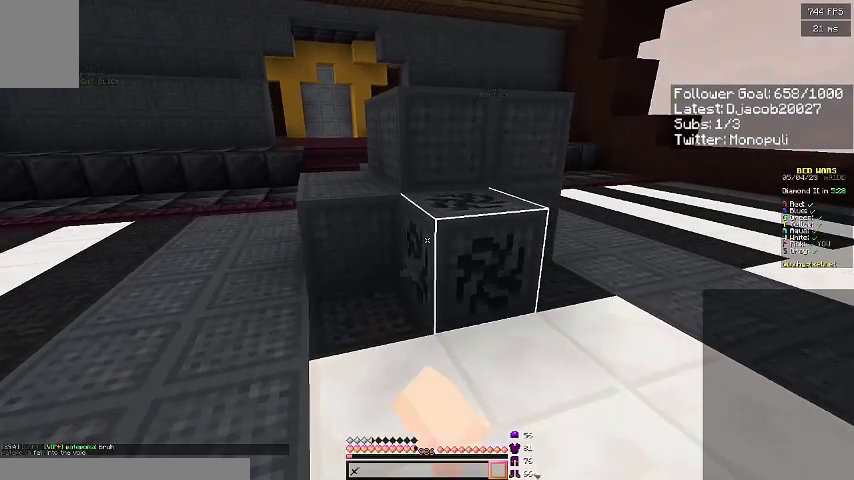
{"keys": [], "events": [[133, "d", "up"]]}
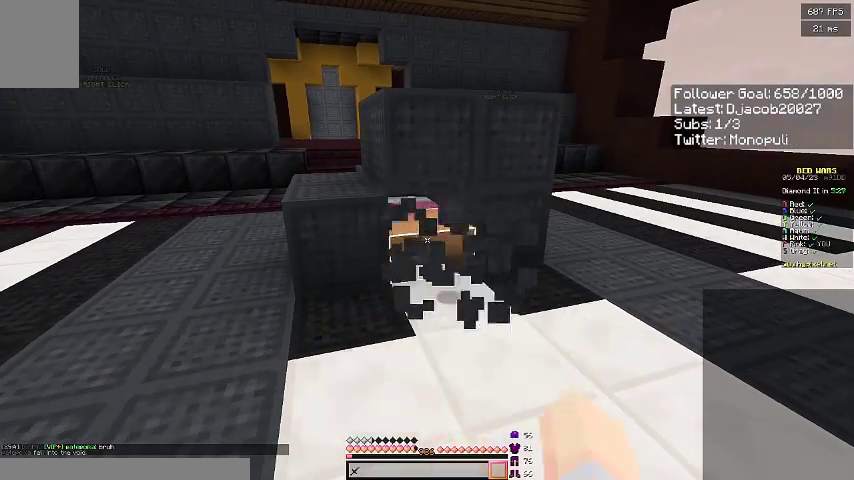
{"keys": [], "events": []}
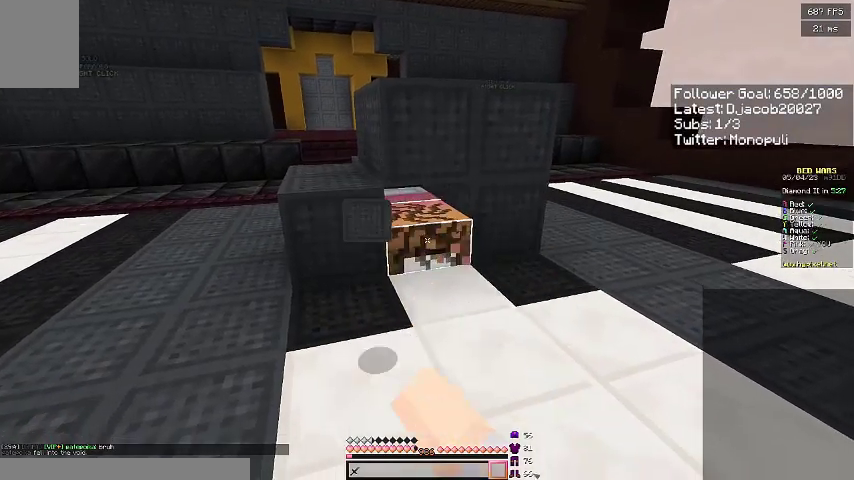
{"keys": ["a"], "events": [[33, "w", "down"], [367, "a", "down"], [433, "w", "up"]]}
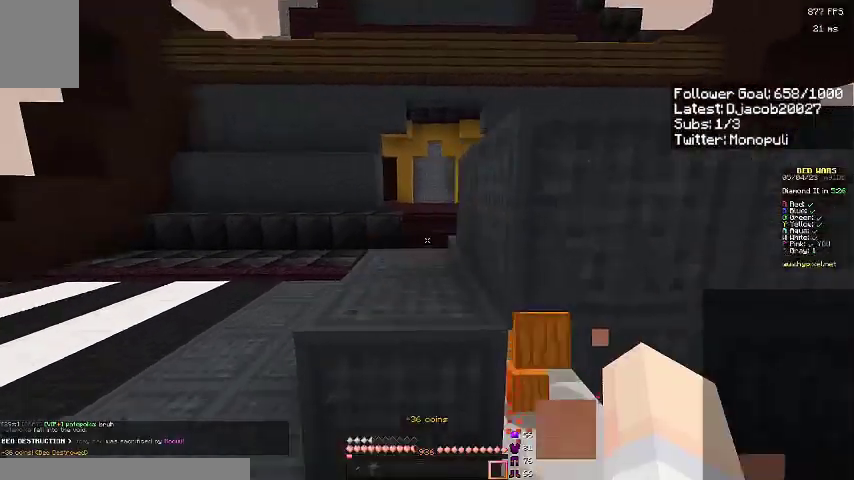
{"keys": ["a"], "events": []}
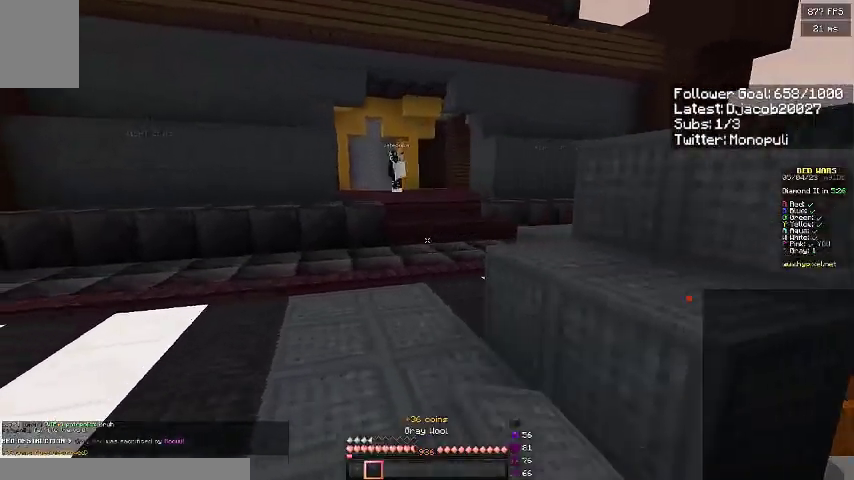
{"keys": [], "events": [[67, "w", "down"], [300, "space", "down"], [333, "a", "up"], [433, "w", "up"], [467, "space", "up"]]}
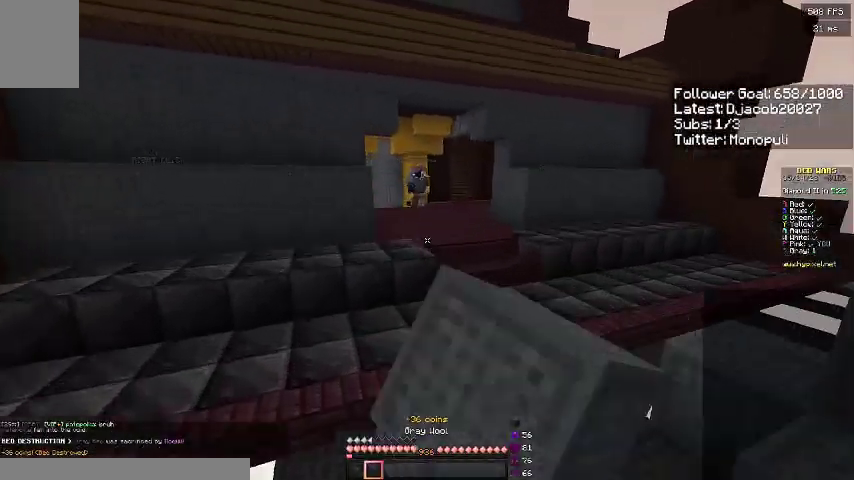
{"keys": ["d", "s"], "events": [[67, "d", "down"], [100, "s", "down"]]}
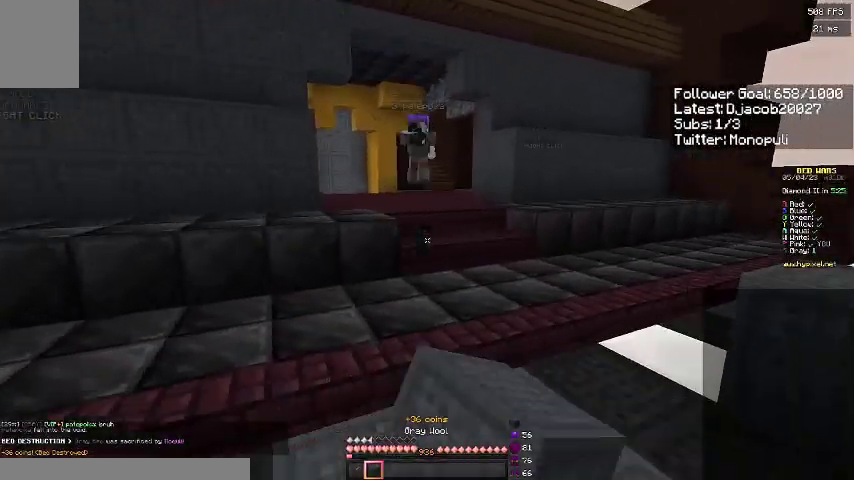
{"keys": ["a", "s"], "events": [[233, "d", "up"], [500, "a", "down"]]}
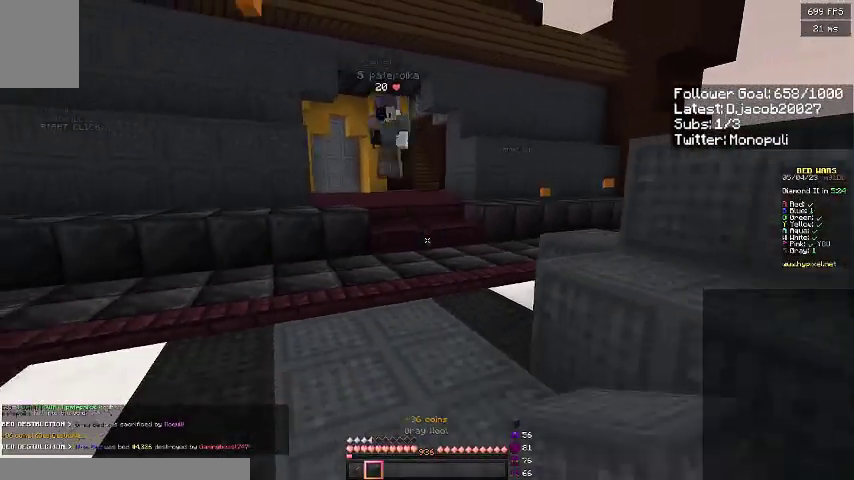
{"keys": ["a", "d", "w"], "events": [[100, "d", "down"], [267, "d", "up"], [367, "s", "up"], [467, "w", "down"], [500, "d", "down"]]}
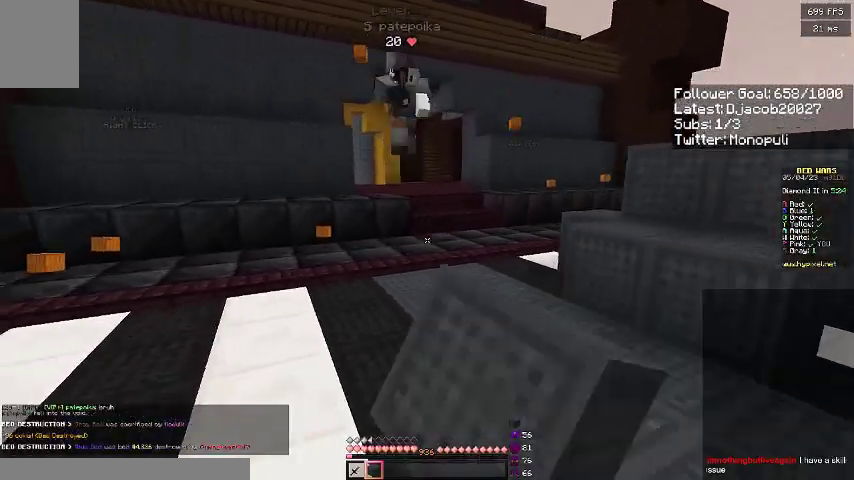
{"keys": ["a", "d", "w"], "events": [[67, "a", "up"], [400, "a", "down"]]}
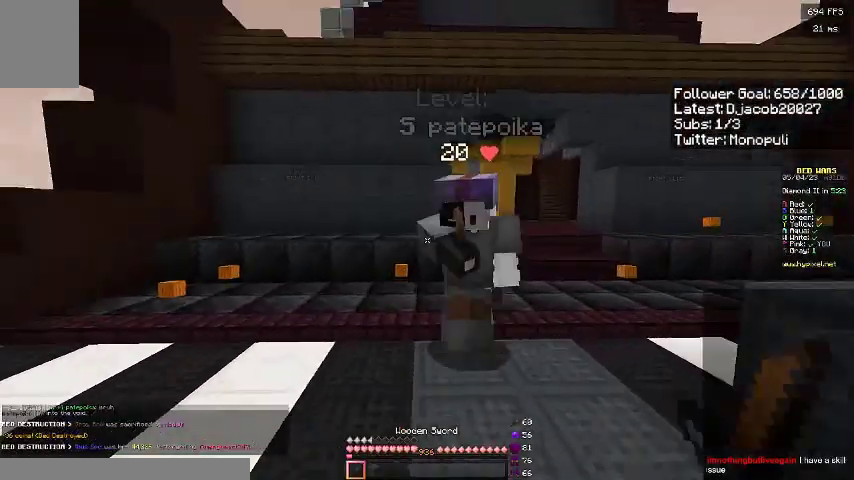
{"keys": ["a", "w"], "events": [[33, "w", "up"], [67, "d", "up"], [400, "w", "down"]]}
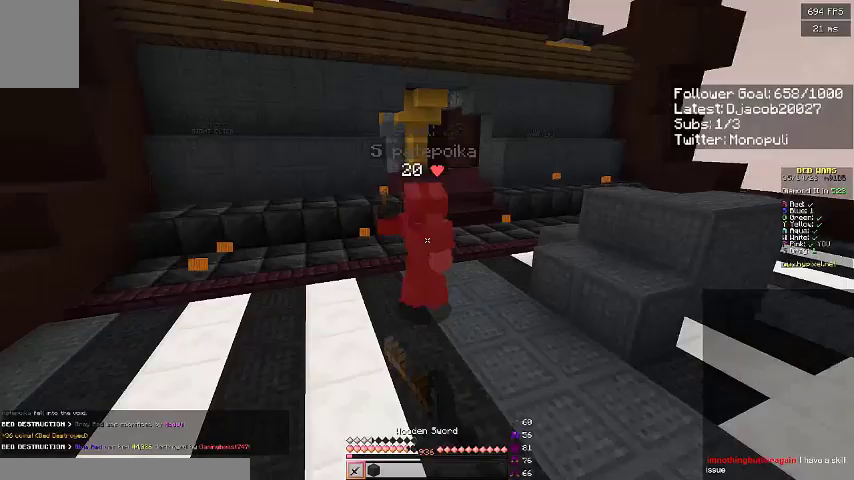
{"keys": ["w"], "events": [[33, "a", "up"]]}
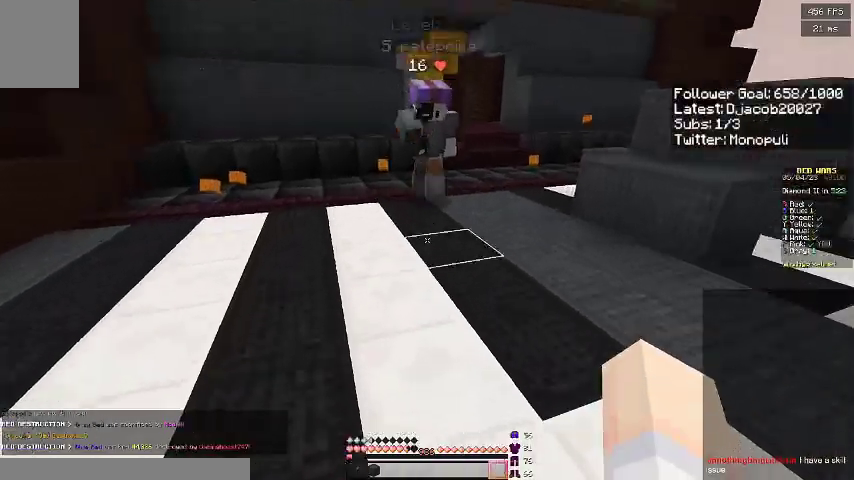
{"keys": ["w"], "events": [[67, "d", "down"], [467, "d", "up"]]}
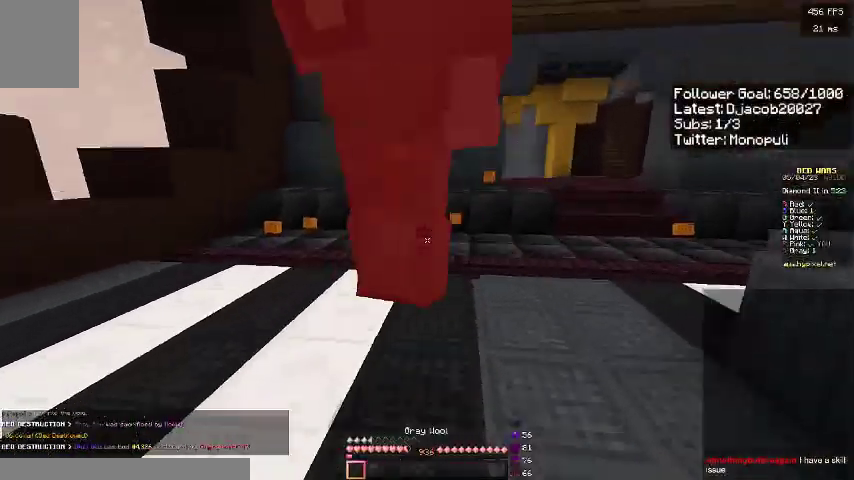
{"keys": ["a"], "events": [[200, "a", "down"], [267, "w", "up"]]}
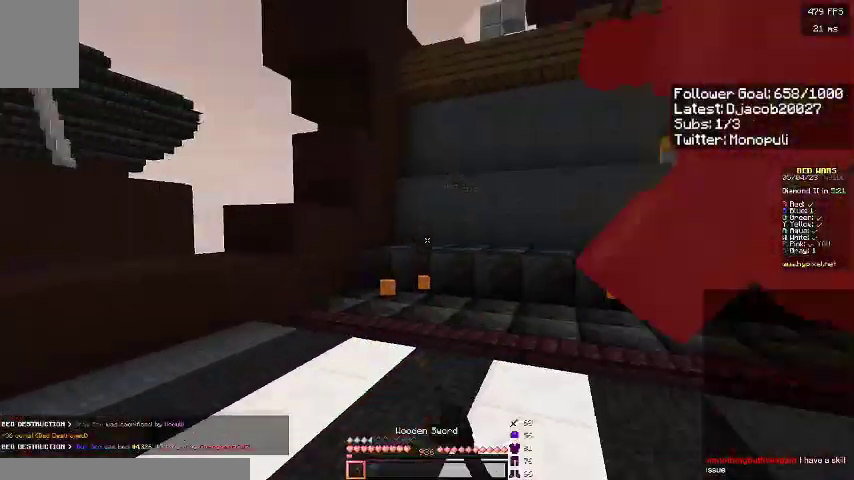
{"keys": ["w"], "events": [[200, "w", "down"], [433, "a", "up"]]}
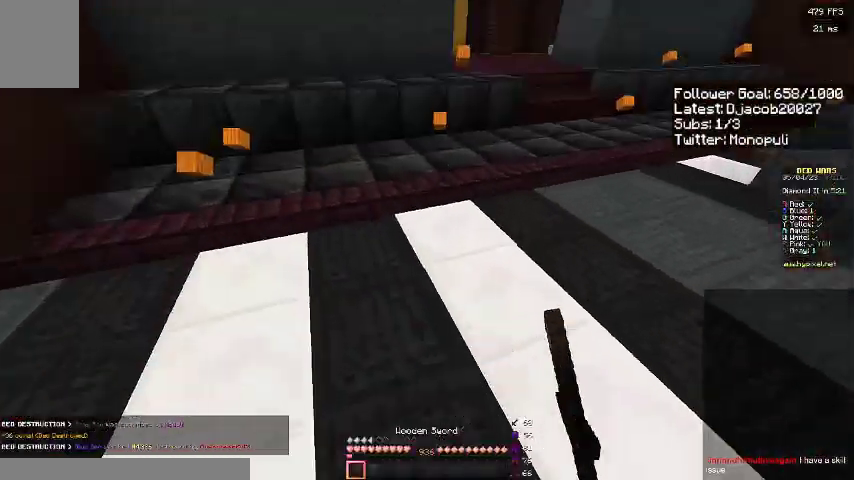
{"keys": ["d", "w"], "events": [[167, "d", "down"], [167, "w", "up"], [267, "w", "down"]]}
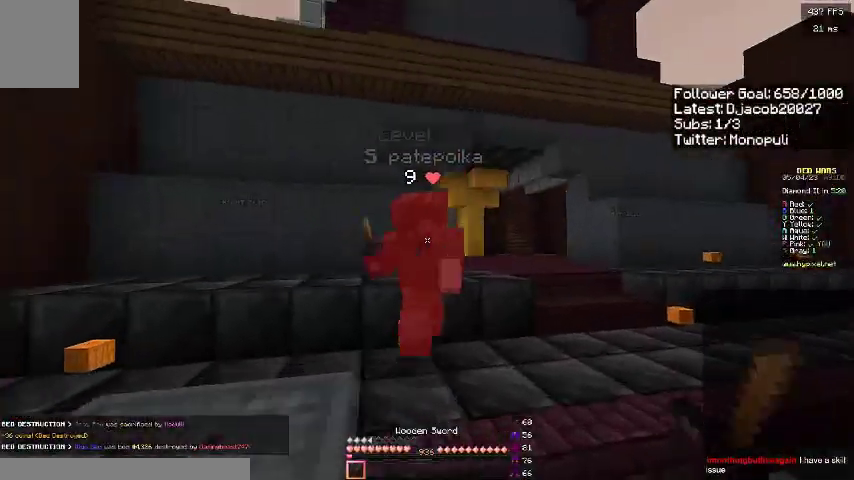
{"keys": ["a", "w"], "events": [[167, "a", "down"], [267, "a", "up"], [333, "a", "down"], [367, "d", "up"], [367, "w", "up"], [500, "w", "down"]]}
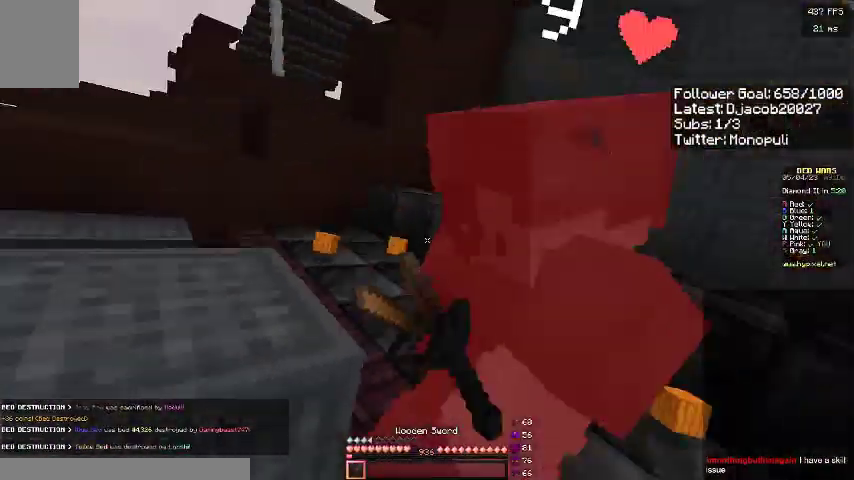
{"keys": ["d", "w"], "events": [[100, "d", "down"], [133, "a", "up"], [333, "d", "up"], [500, "d", "down"]]}
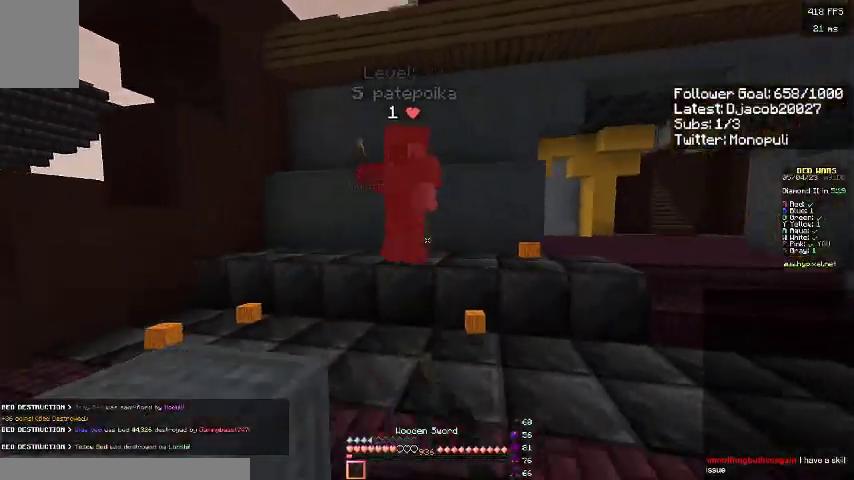
{"keys": ["a", "w"], "events": [[133, "d", "up"], [267, "space", "down"], [333, "a", "down"], [433, "space", "up"]]}
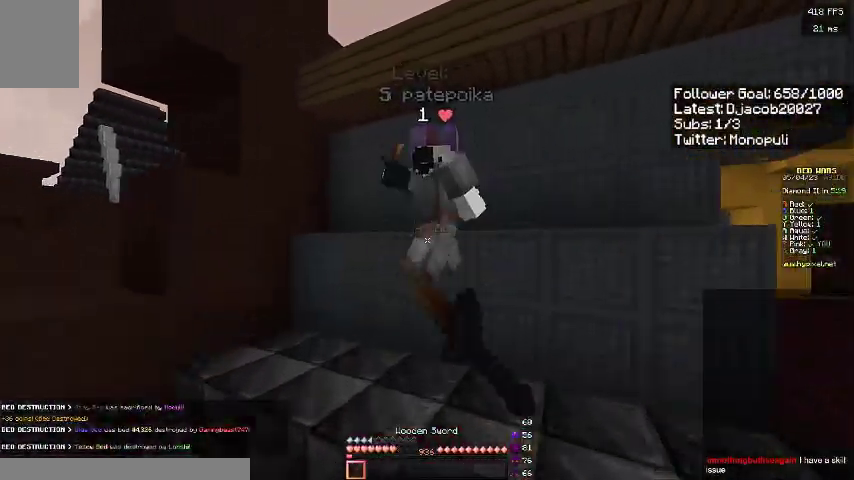
{"keys": ["d"], "events": [[167, "d", "down"], [233, "a", "up"], [233, "w", "up"]]}
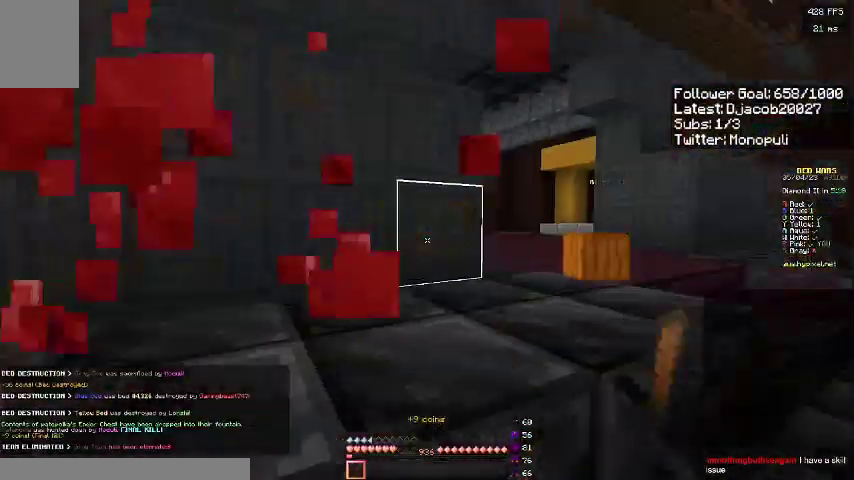
{"keys": ["space", "w"], "events": [[67, "w", "down"], [100, "space", "down"], [233, "d", "up"], [333, "space", "up"], [467, "space", "down"]]}
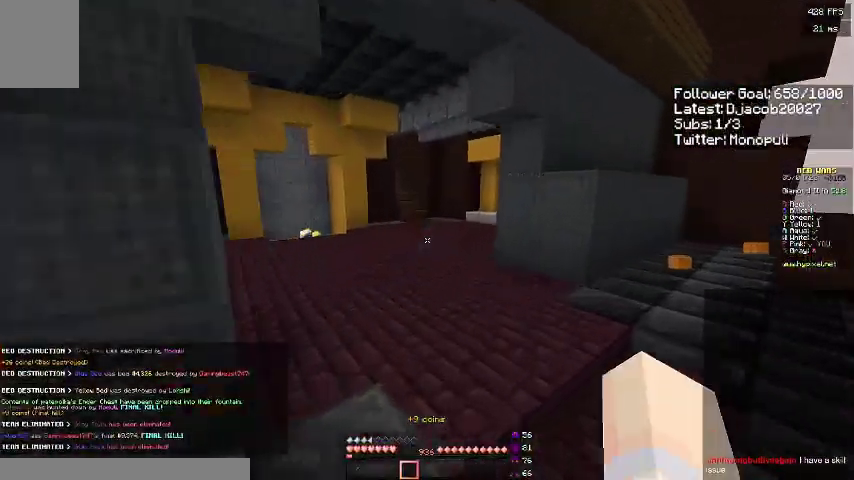
{"keys": ["space", "w"], "events": []}
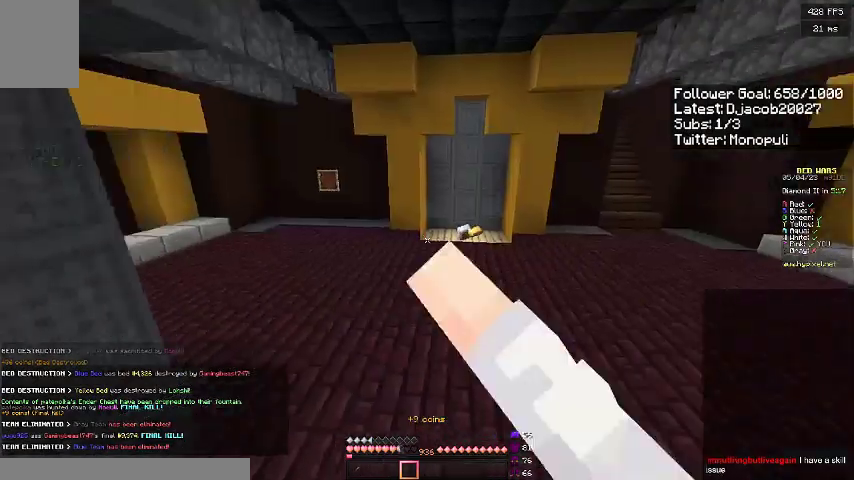
{"keys": ["space", "w"], "events": []}
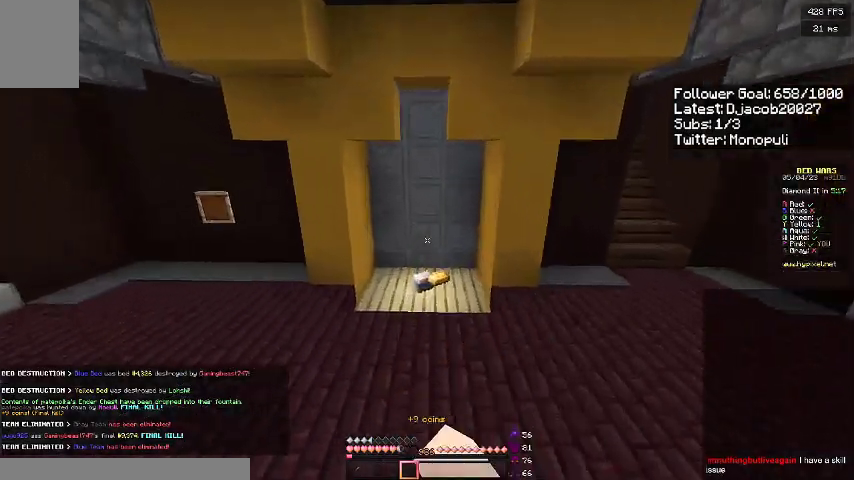
{"keys": ["w"], "events": [[167, "space", "up"]]}
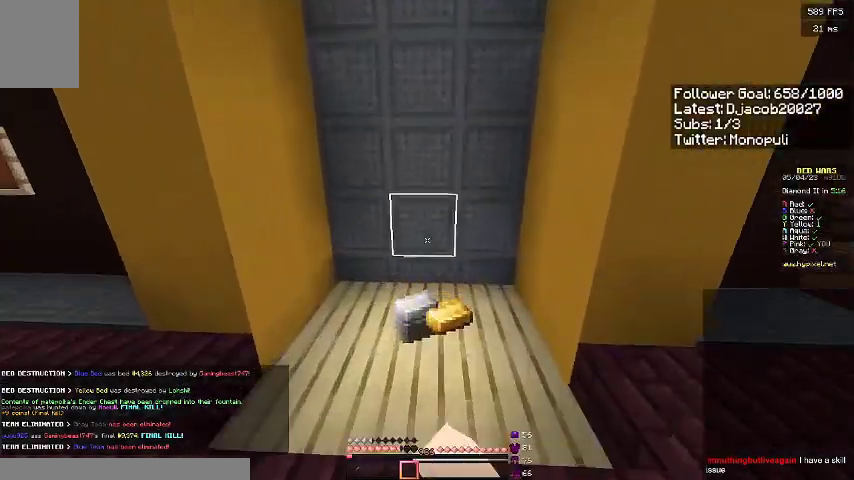
{"keys": ["a", "d", "w"], "events": [[267, "a", "down"], [500, "d", "down"]]}
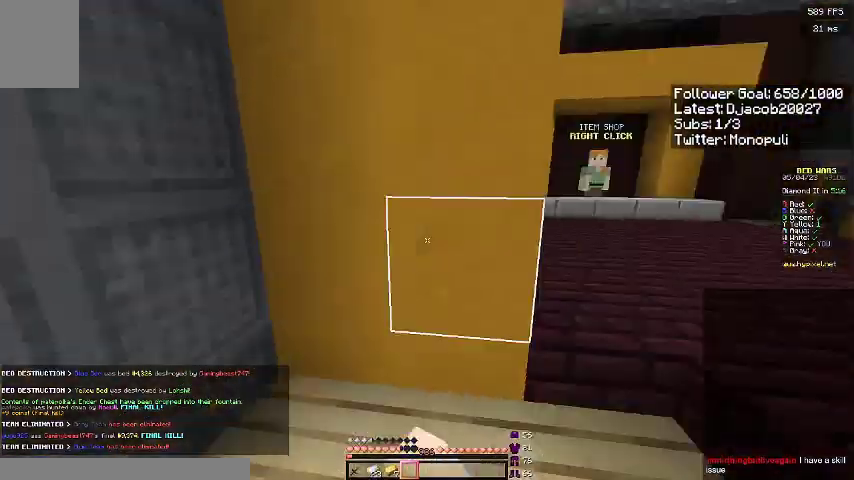
{"keys": ["d", "w"], "events": [[100, "a", "up"], [167, "w", "up"], [333, "w", "down"]]}
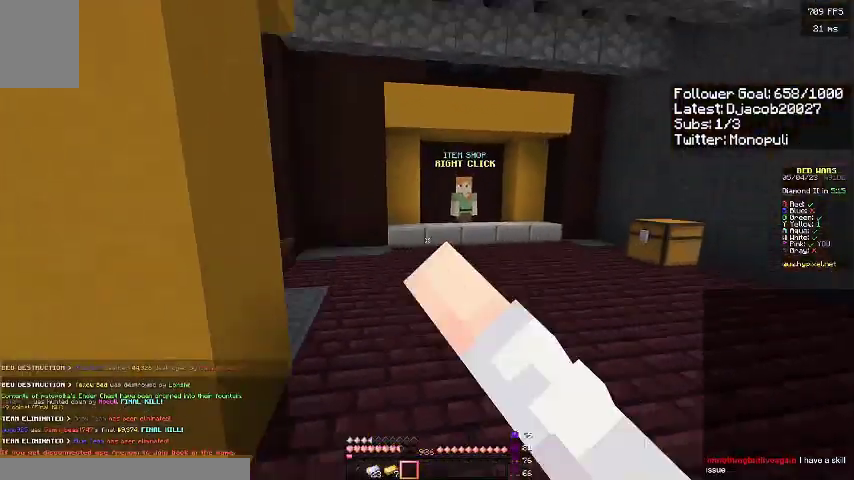
{"keys": ["space", "w"], "events": [[167, "d", "up"], [200, "space", "down"]]}
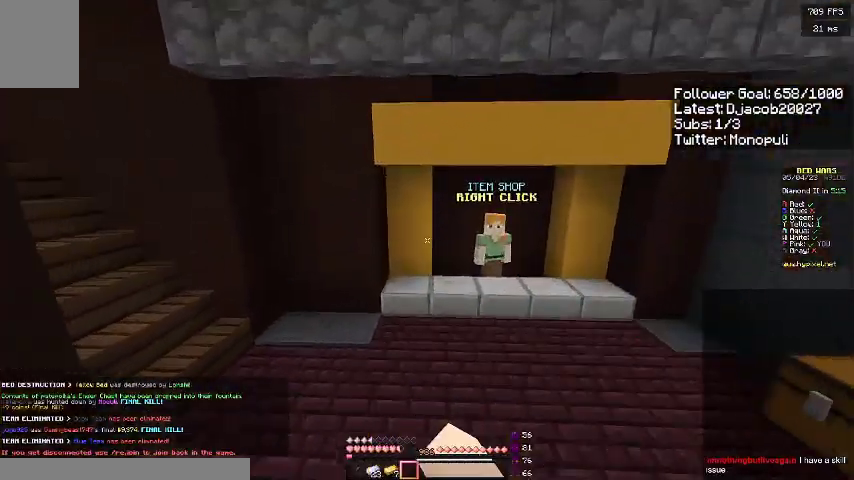
{"keys": ["w"], "events": [[133, "space", "up"]]}